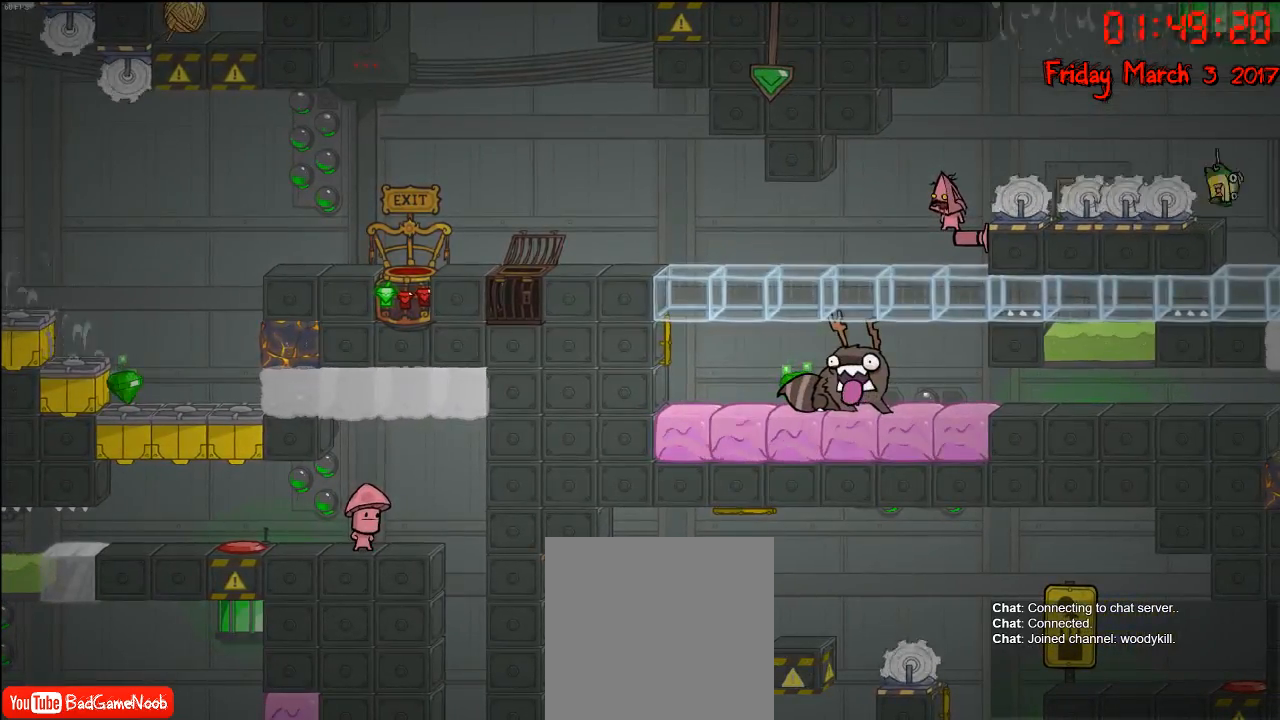
Gameplay with a controller (Xbox layout); each line is a JSON object with the inputs held at the frame after it. "events" lists button and stick changes between this image and that frame as [ms after this image, input, new state], when the widget could be followed in between.
{"buttons": [], "left_stick": "center", "right_stick": "center", "events": []}
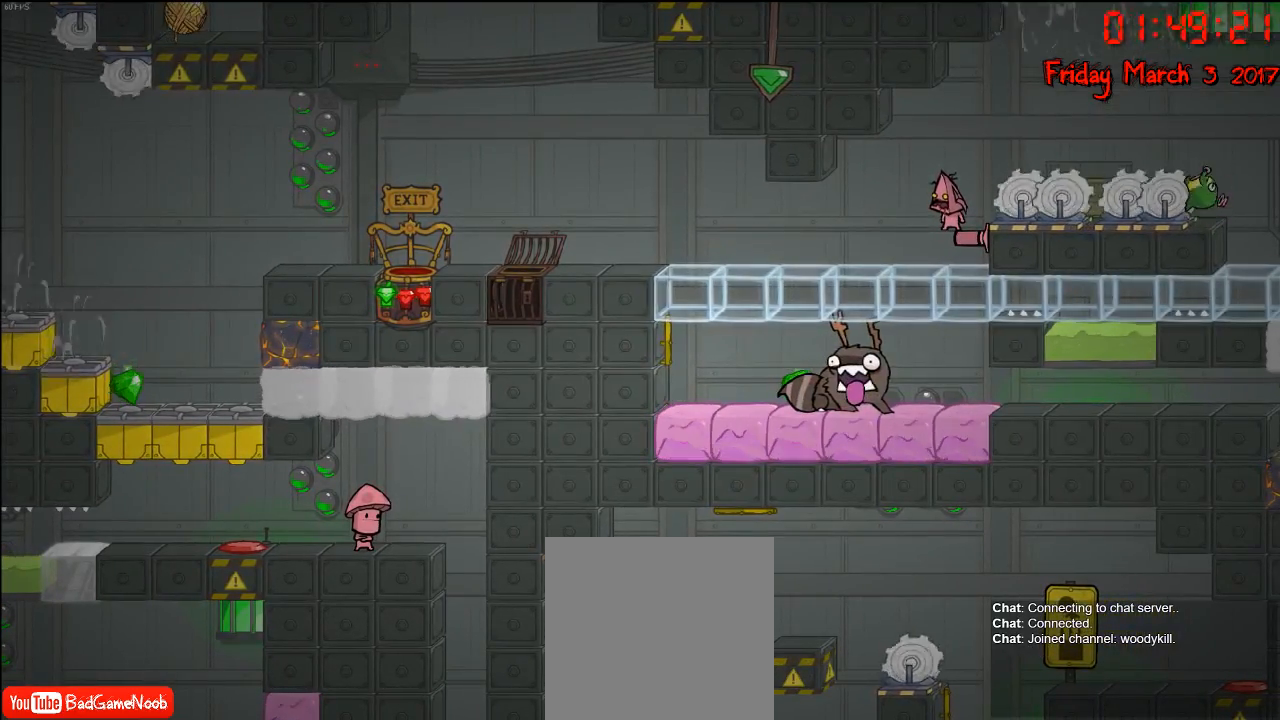
{"buttons": [], "left_stick": "center", "right_stick": "center", "events": []}
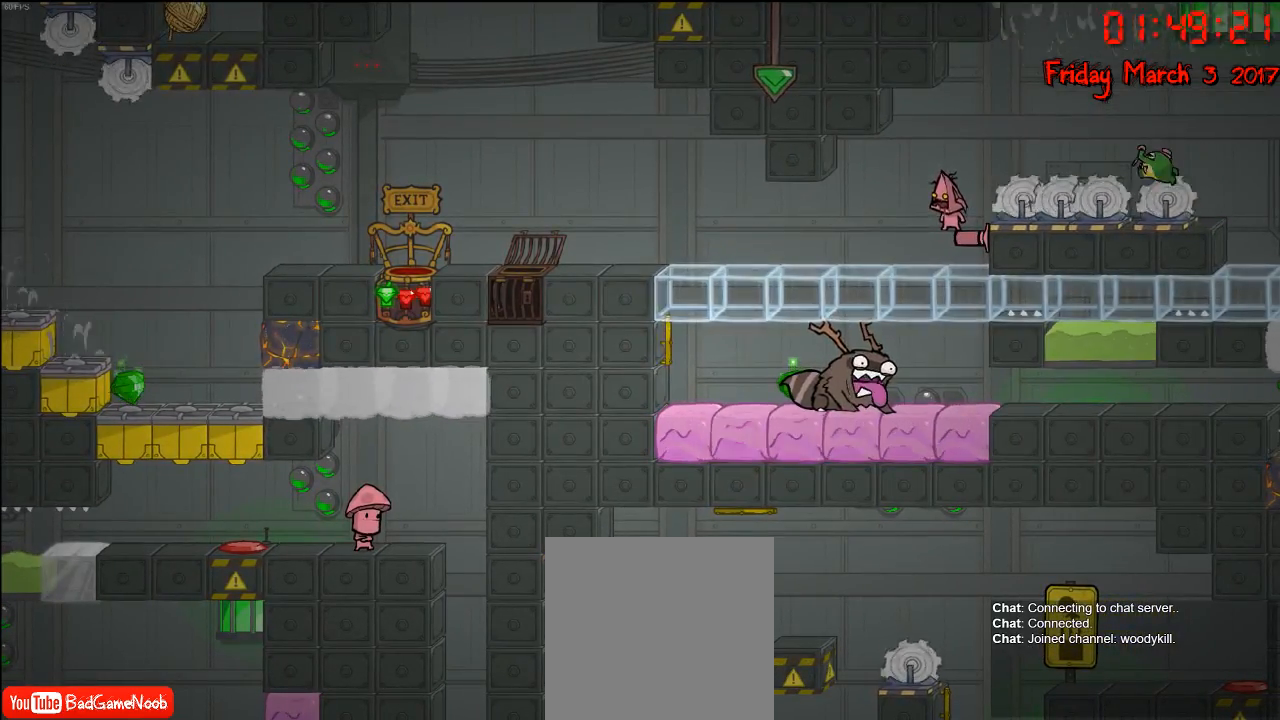
{"buttons": [], "left_stick": "right", "right_stick": "center", "events": [[33, "A", "down"], [50, "left_stick", "right"], [200, "A", "up"], [233, "A", "down"], [417, "A", "up"]]}
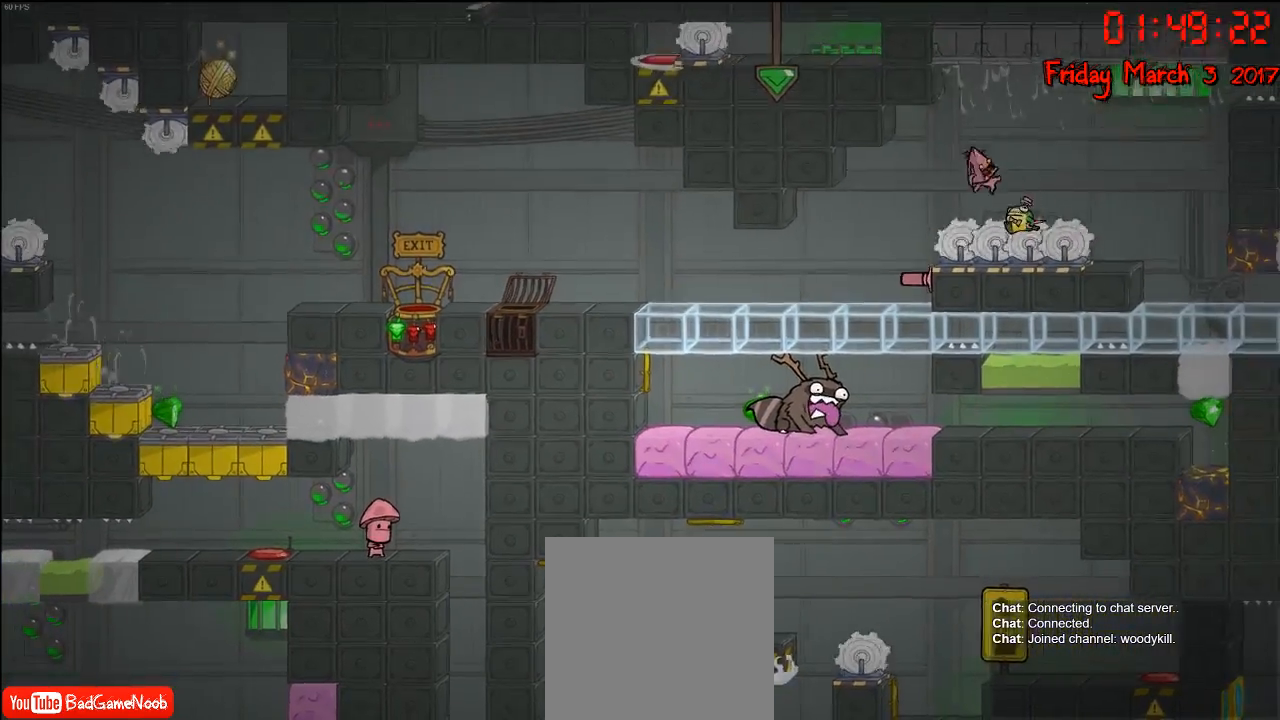
{"buttons": [], "left_stick": "right", "right_stick": "center", "events": [[267, "A", "down"], [433, "A", "up"]]}
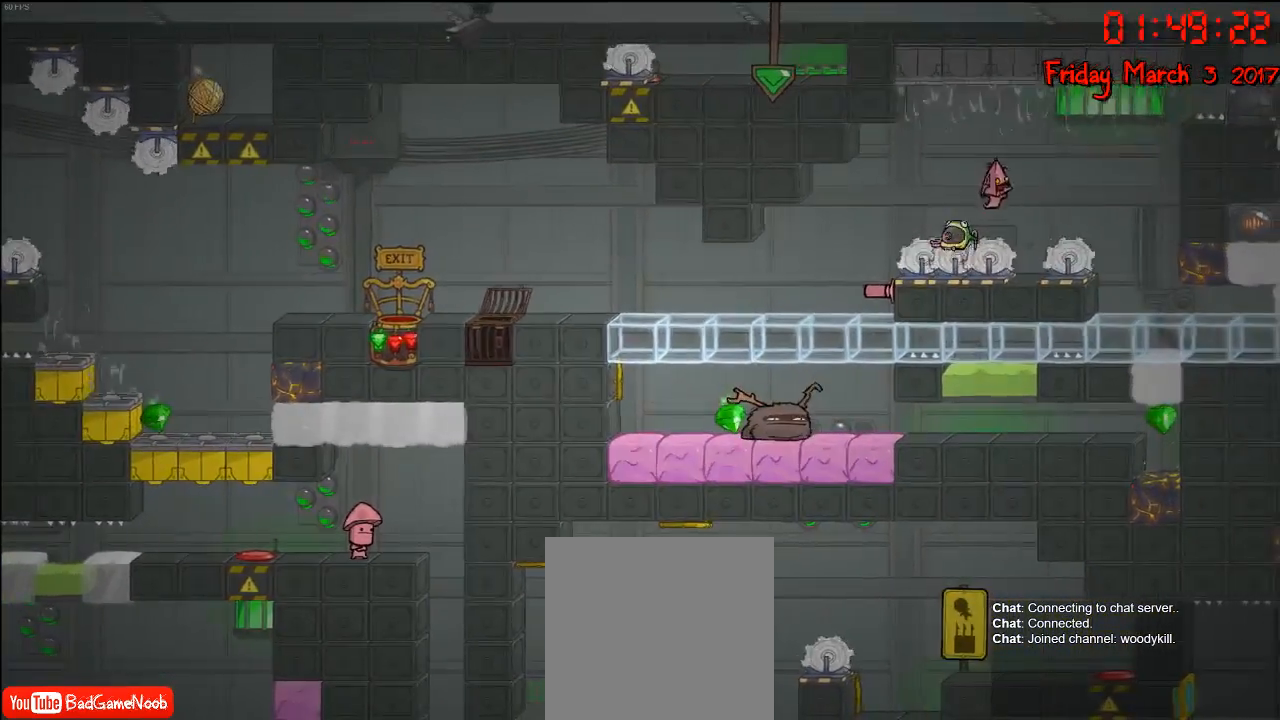
{"buttons": [], "left_stick": "right", "right_stick": "center", "events": [[150, "A", "down"], [417, "A", "up"]]}
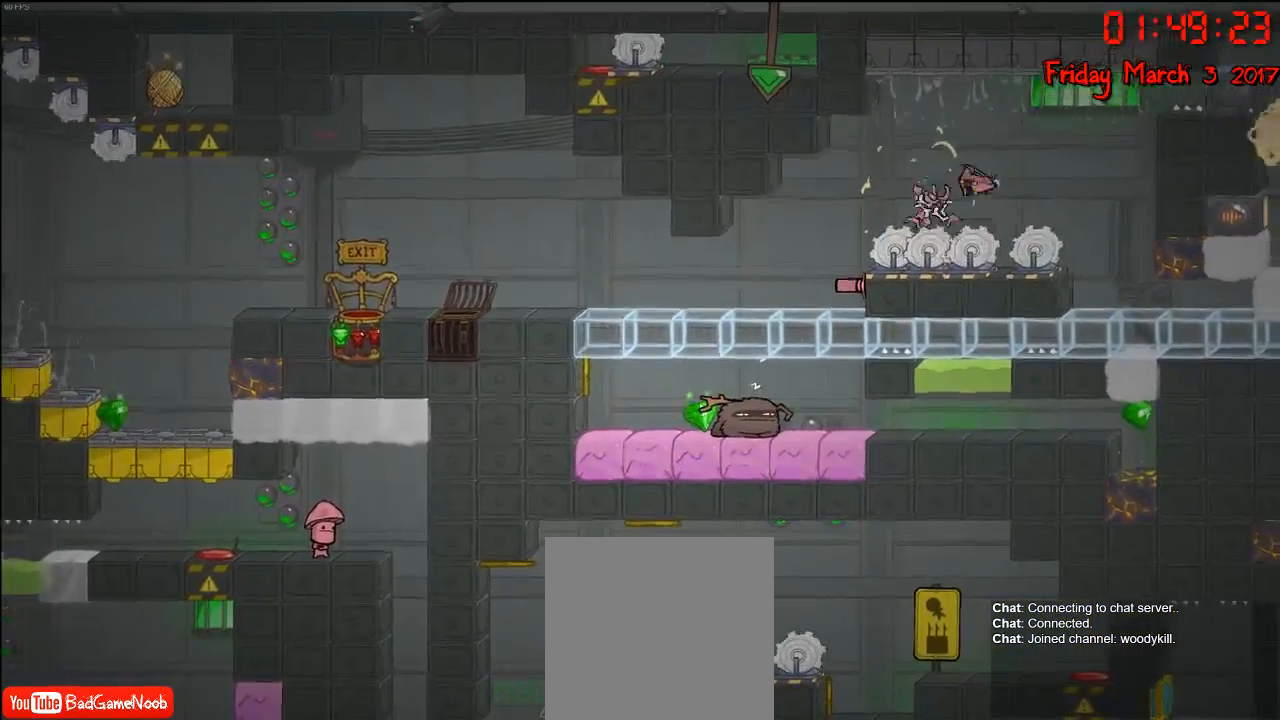
{"buttons": [], "left_stick": "center", "right_stick": "center", "events": [[350, "left_stick", "center"]]}
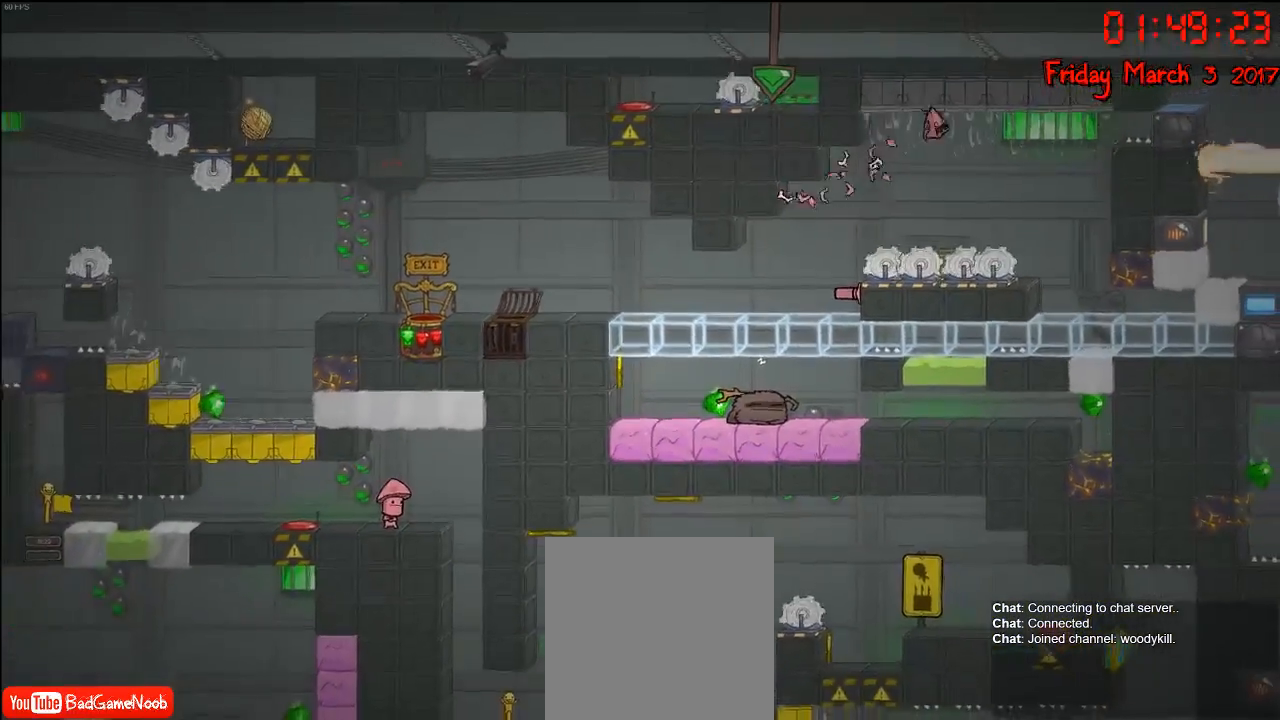
{"buttons": [], "left_stick": "center", "right_stick": "center", "events": []}
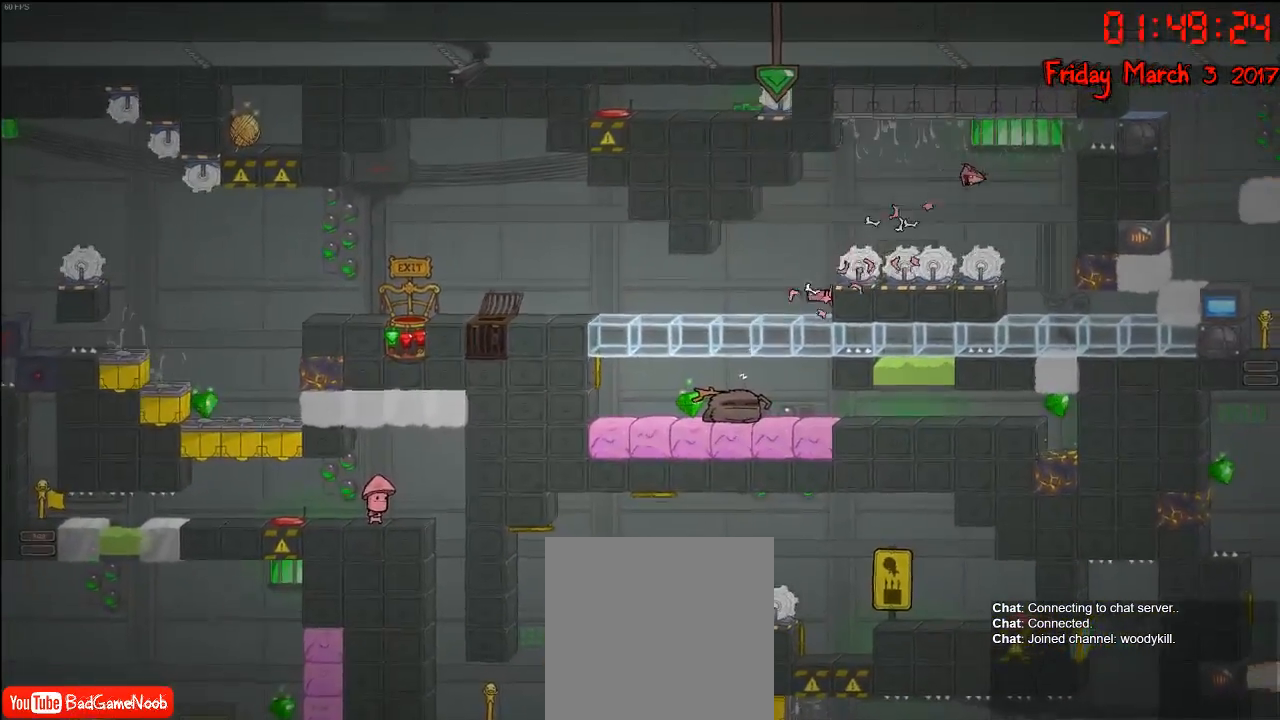
{"buttons": [], "left_stick": "center", "right_stick": "center", "events": []}
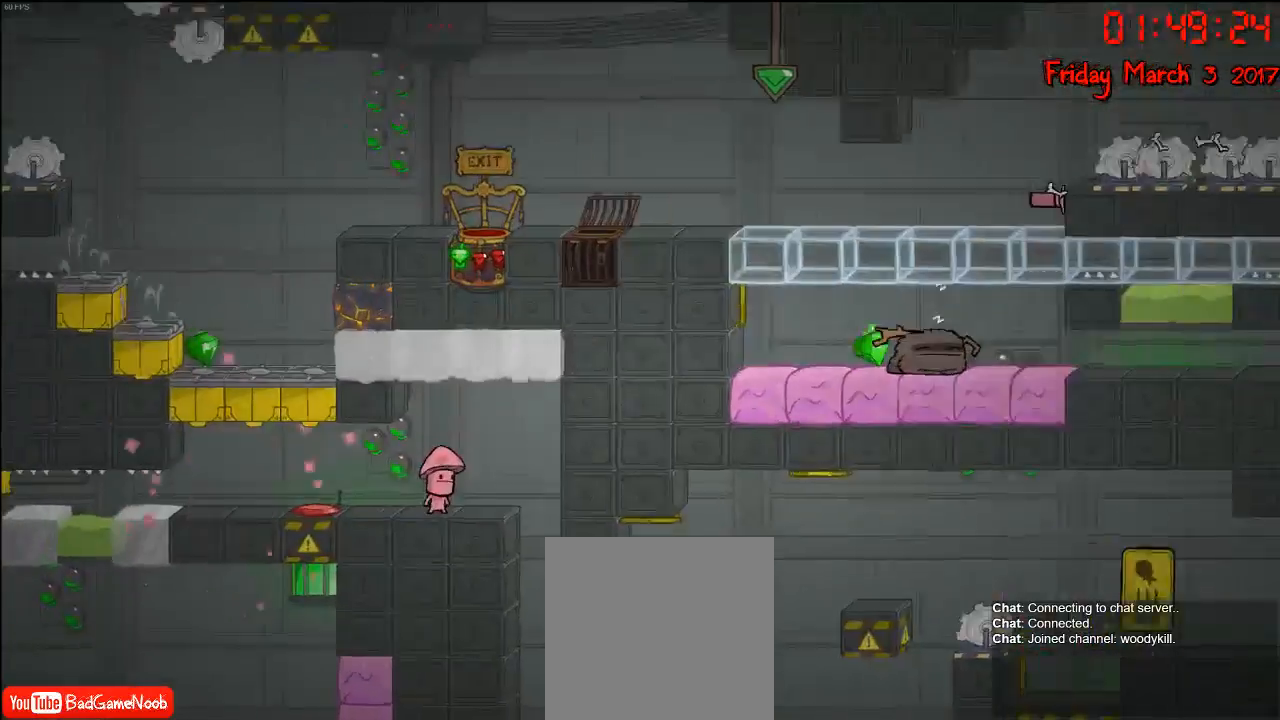
{"buttons": [], "left_stick": "center", "right_stick": "center", "events": []}
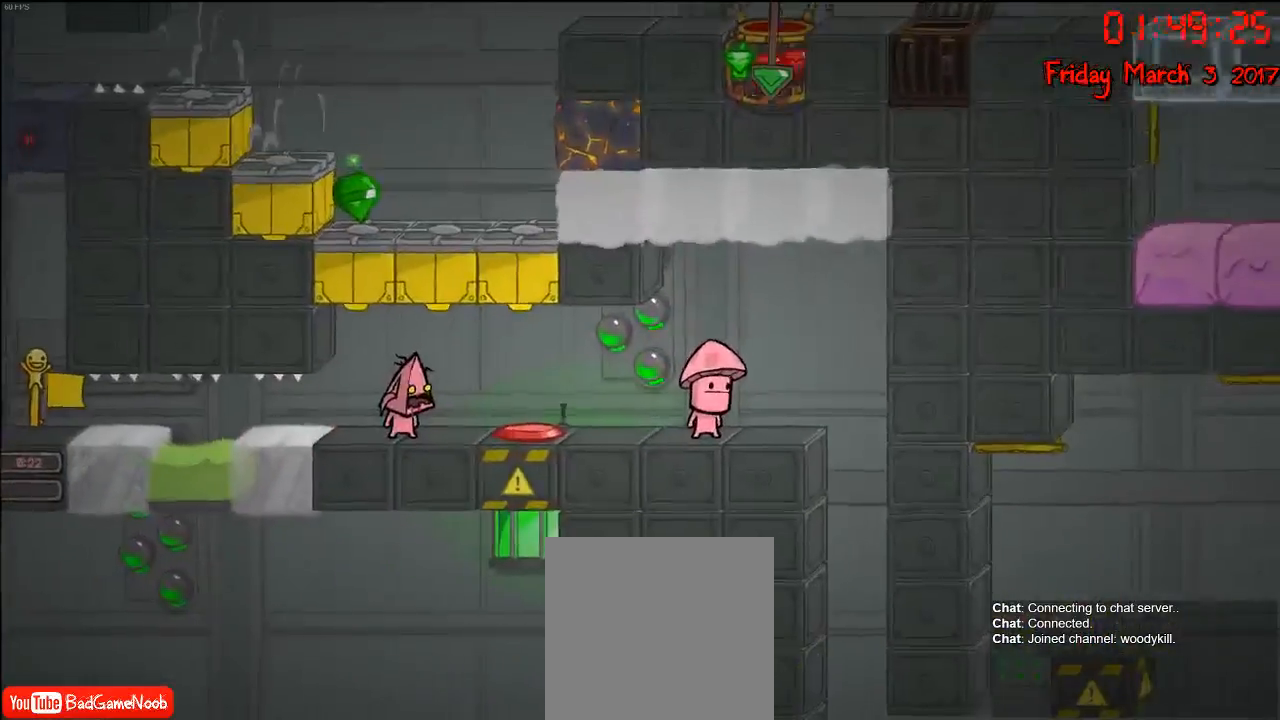
{"buttons": [], "left_stick": "center", "right_stick": "center", "events": []}
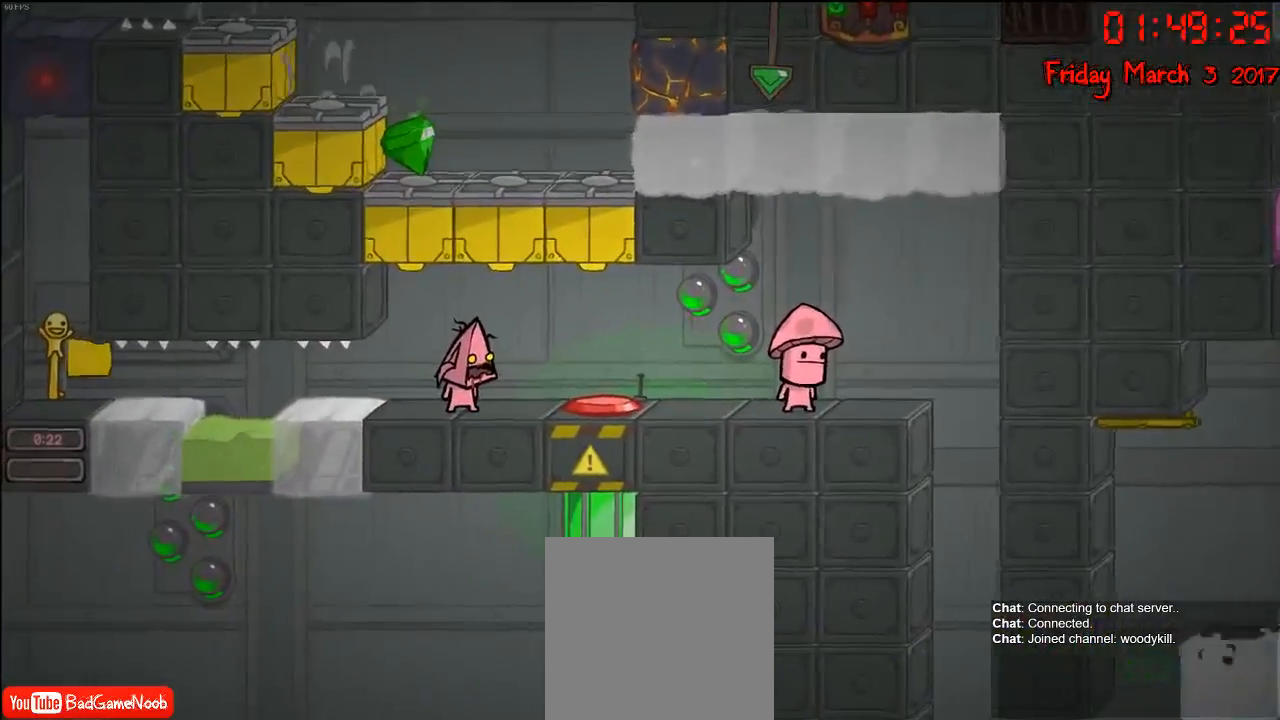
{"buttons": [], "left_stick": "center", "right_stick": "center", "events": [[333, "left_stick", "right"], [483, "left_stick", "center"]]}
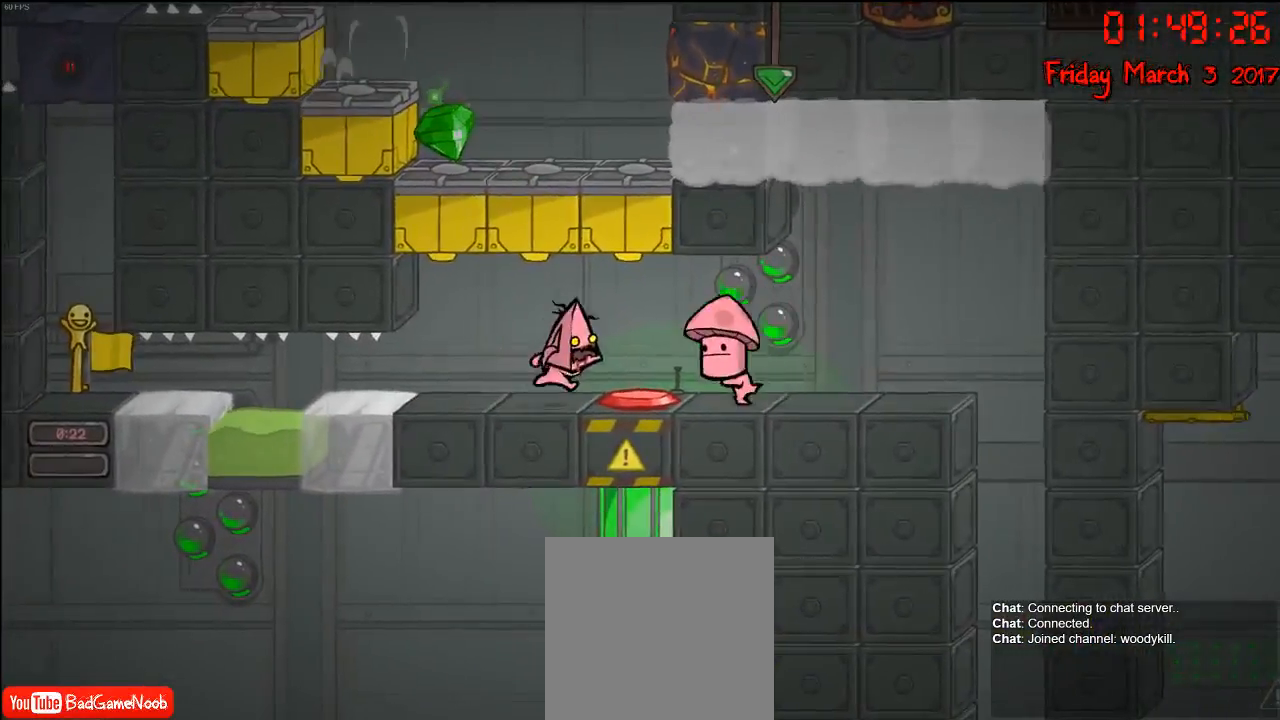
{"buttons": [], "left_stick": "center", "right_stick": "center", "events": [[233, "left_stick", "left"], [483, "left_stick", "center"]]}
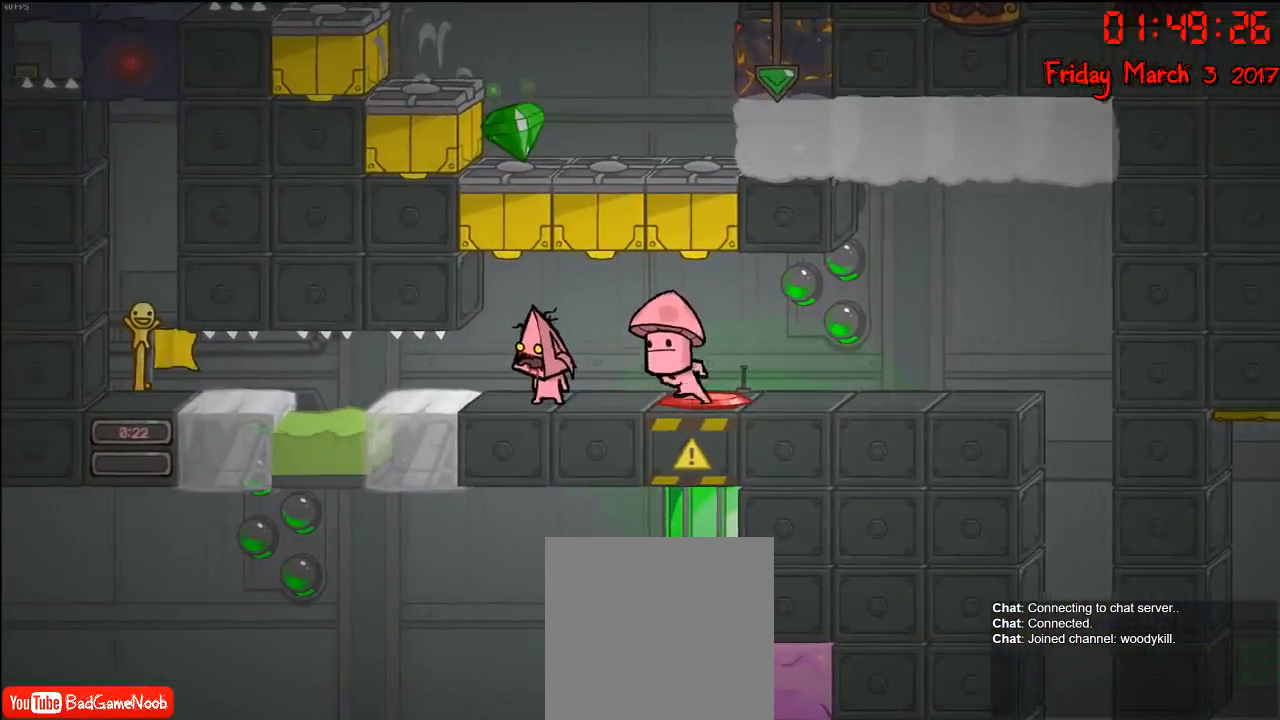
{"buttons": [], "left_stick": "center", "right_stick": "center", "events": []}
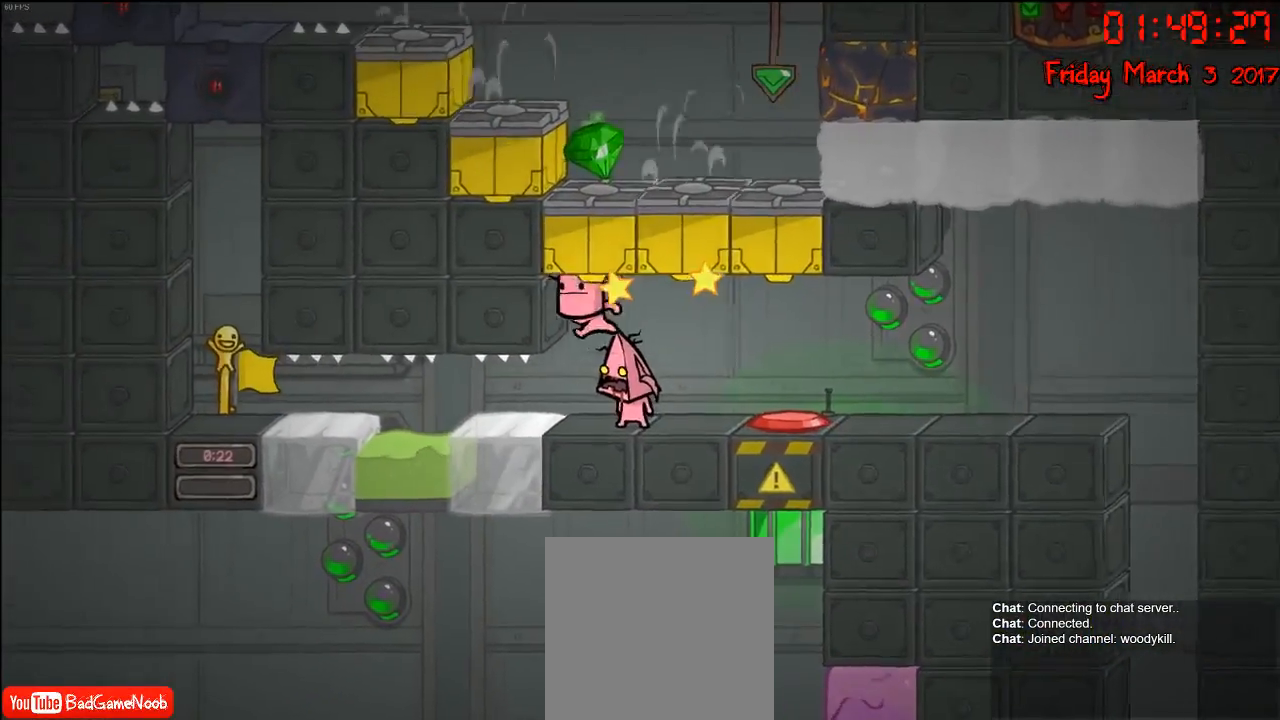
{"buttons": [], "left_stick": "center", "right_stick": "center", "events": []}
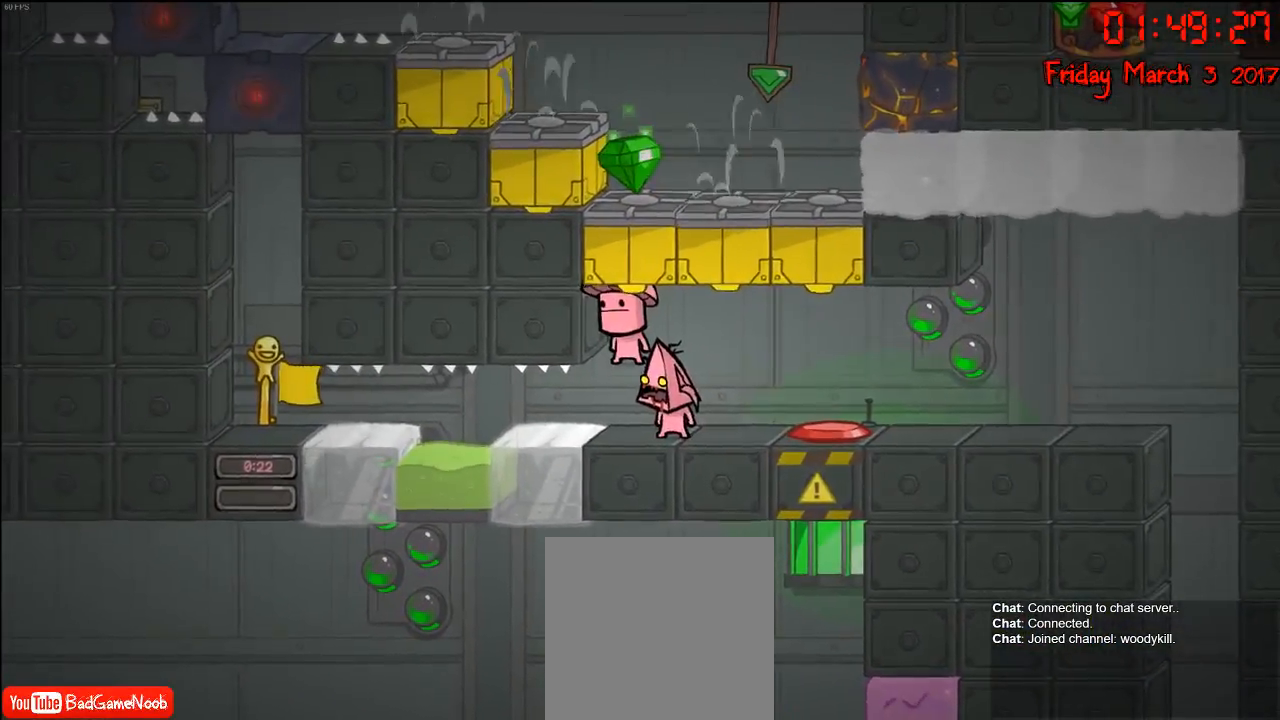
{"buttons": [], "left_stick": "center", "right_stick": "center", "events": [[83, "left_stick", "right"], [217, "left_stick", "center"]]}
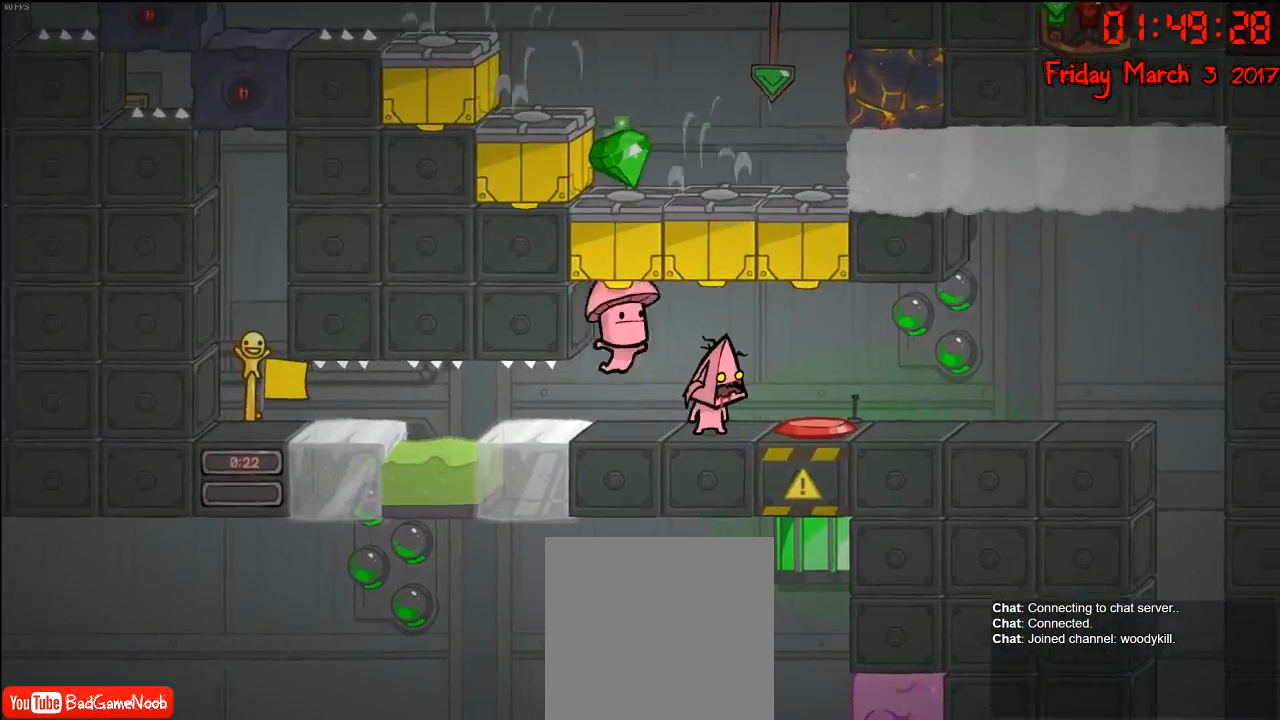
{"buttons": [], "left_stick": "left", "right_stick": "center", "events": [[417, "left_stick", "left"]]}
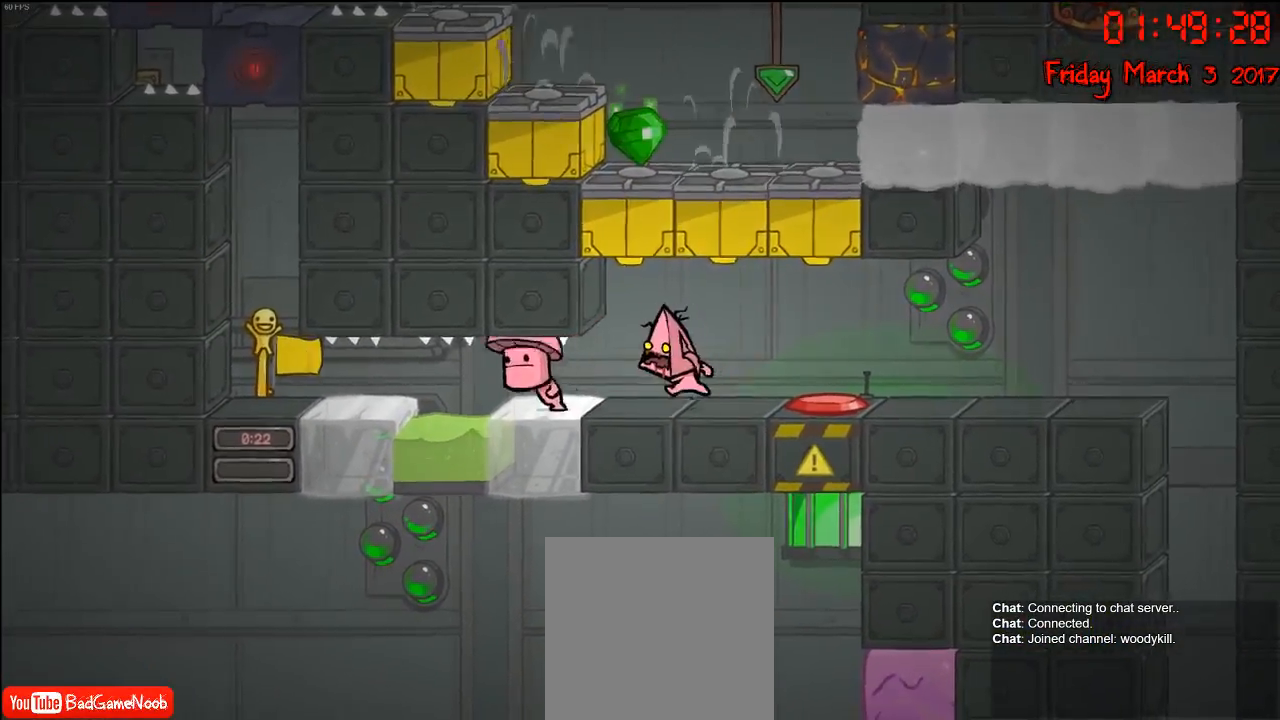
{"buttons": ["A"], "left_stick": "right", "right_stick": "center", "events": [[167, "left_stick", "center"], [300, "left_stick", "right"], [483, "A", "down"]]}
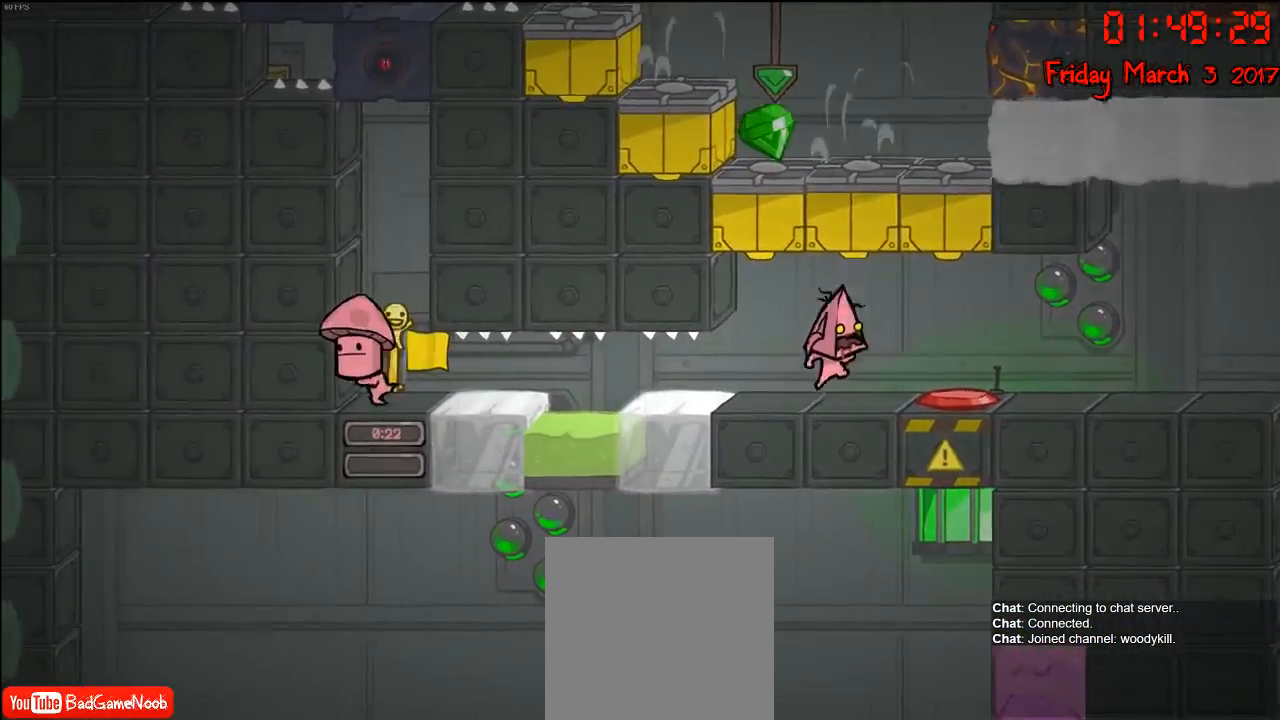
{"buttons": [], "left_stick": "center", "right_stick": "center", "events": [[83, "left_stick", "center"], [150, "A", "up"], [167, "left_stick", "left"], [333, "left_stick", "center"]]}
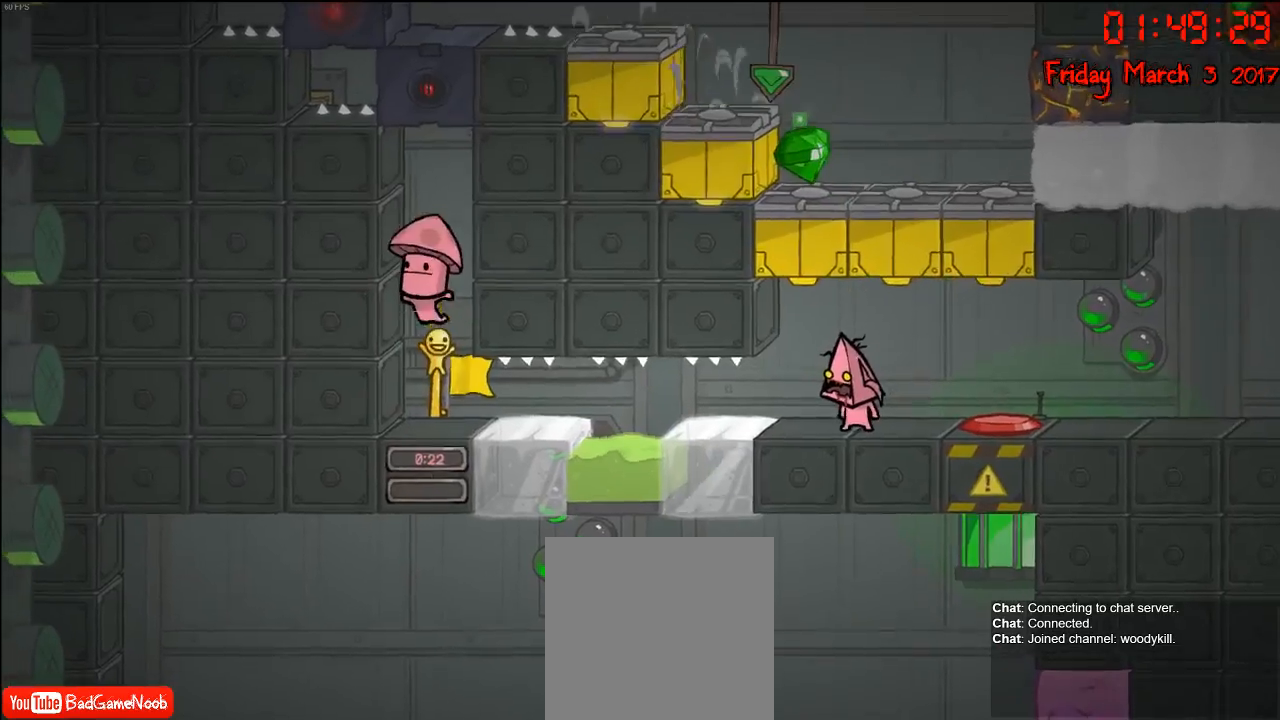
{"buttons": [], "left_stick": "center", "right_stick": "center", "events": [[200, "left_stick", "right"], [217, "A", "down"], [333, "A", "up"], [350, "left_stick", "center"]]}
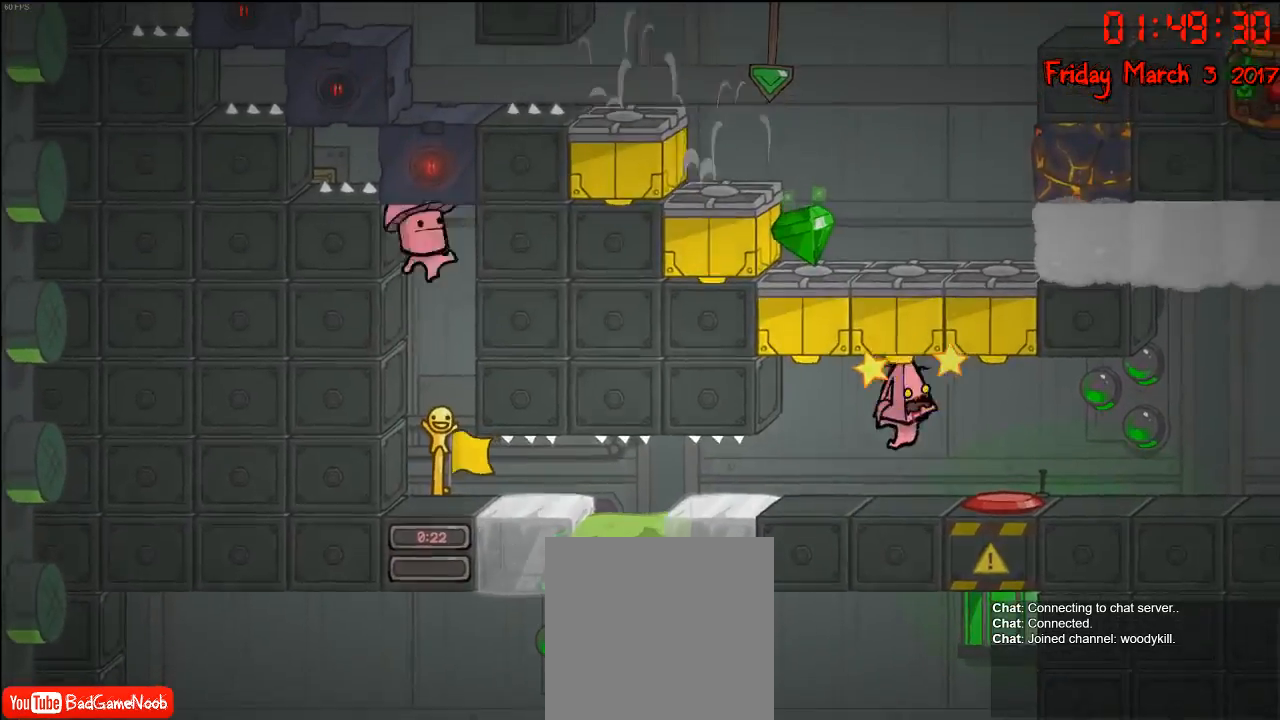
{"buttons": ["A"], "left_stick": "center", "right_stick": "center", "events": [[450, "A", "down"]]}
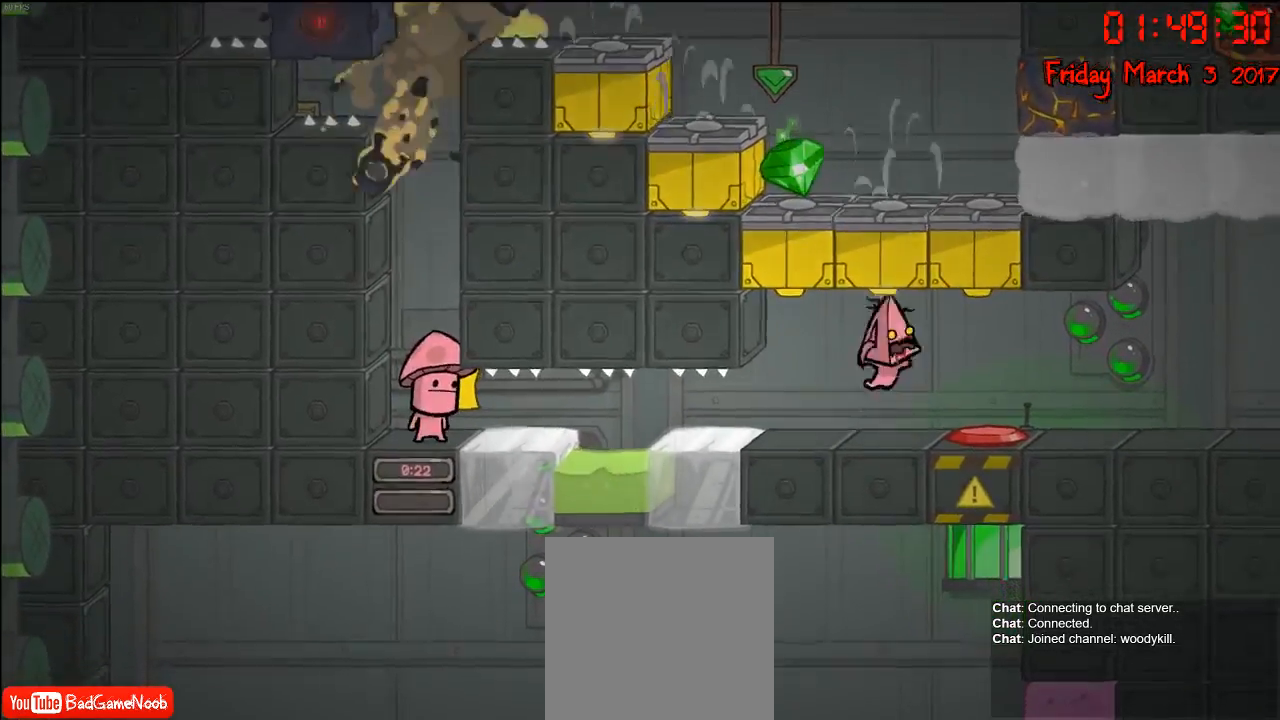
{"buttons": [], "left_stick": "left", "right_stick": "center", "events": [[100, "A", "up"], [183, "left_stick", "left"], [267, "left_stick", "center"], [417, "left_stick", "left"]]}
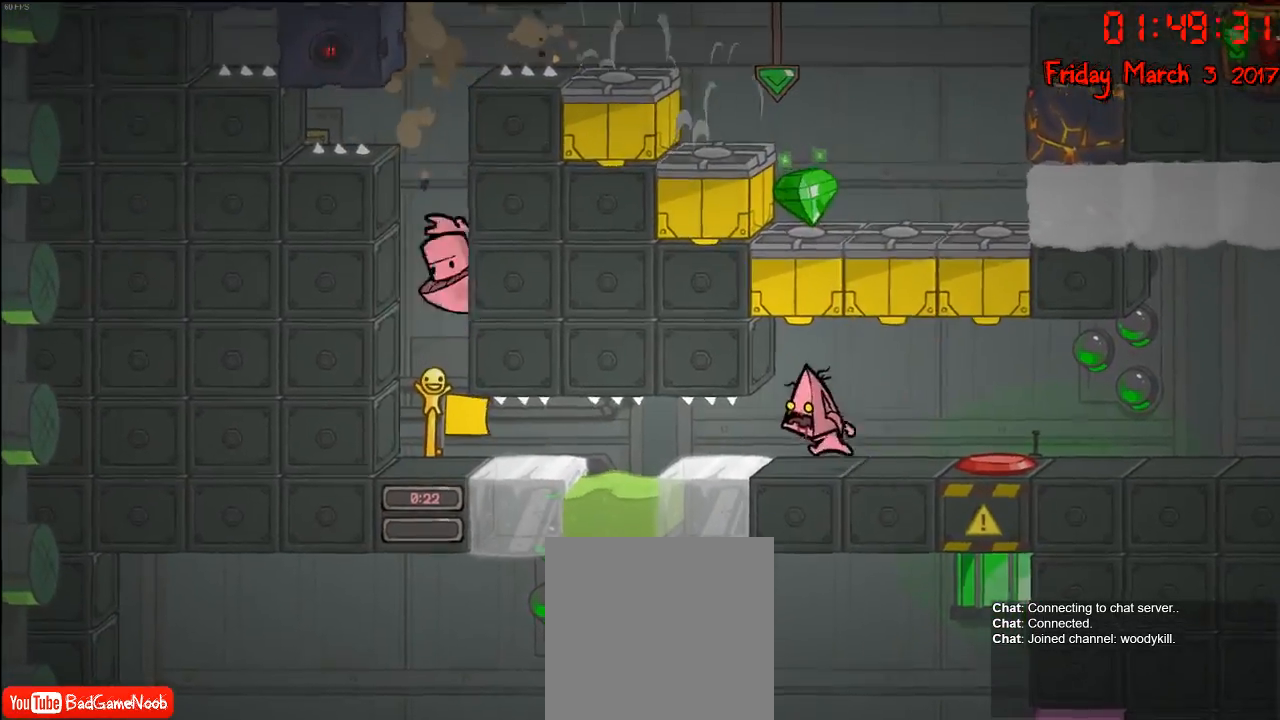
{"buttons": [], "left_stick": "left", "right_stick": "center", "events": []}
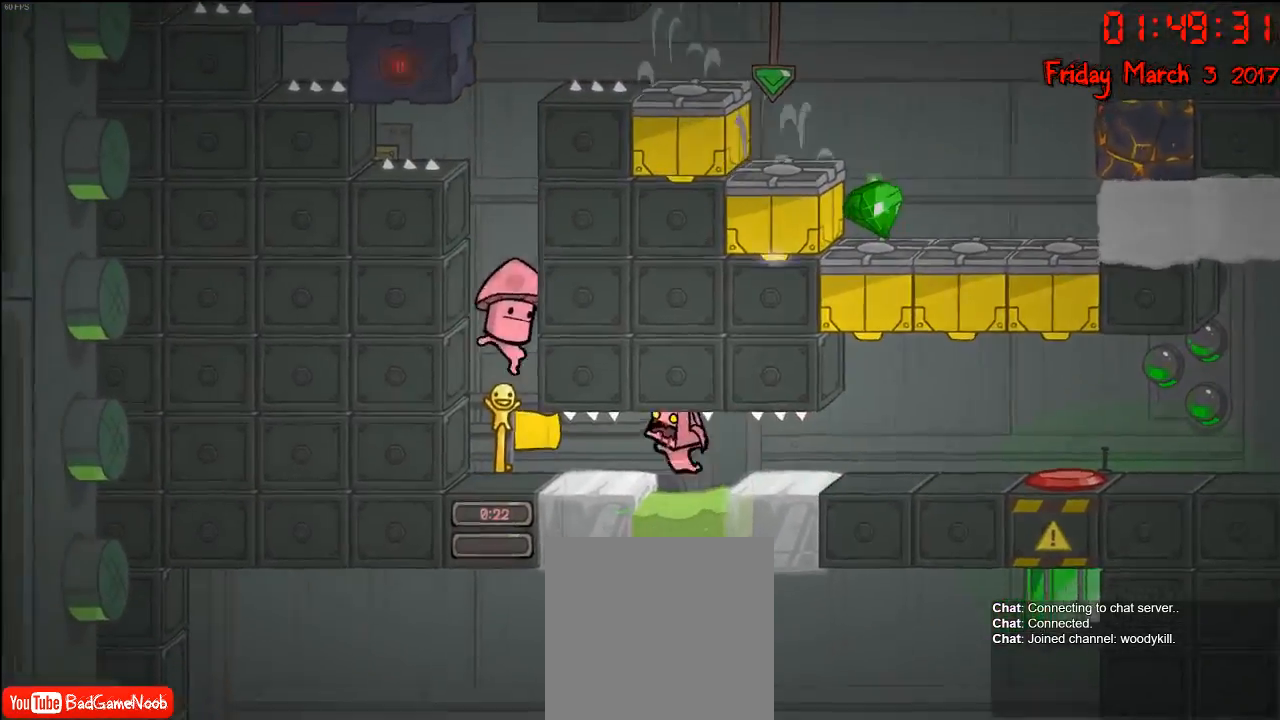
{"buttons": [], "left_stick": "left", "right_stick": "center", "events": []}
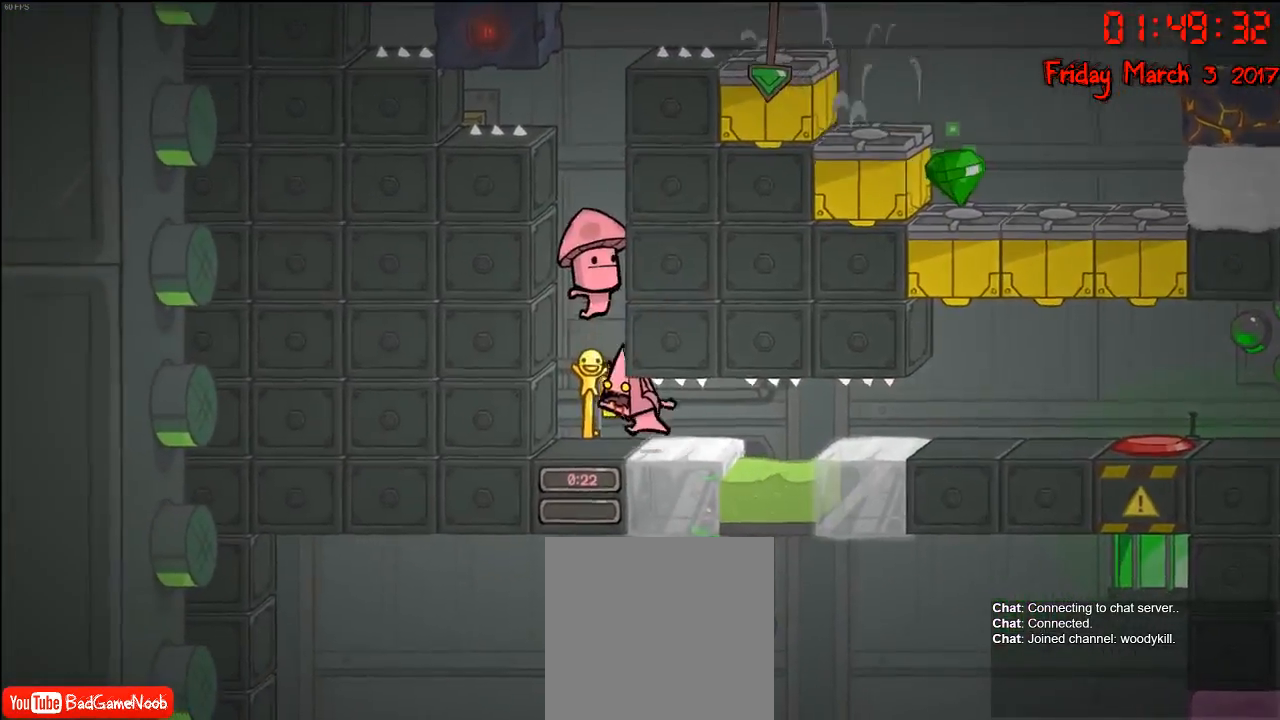
{"buttons": ["A"], "left_stick": "center", "right_stick": "center", "events": [[267, "A", "down"], [317, "left_stick", "center"], [400, "A", "up"], [450, "A", "down"]]}
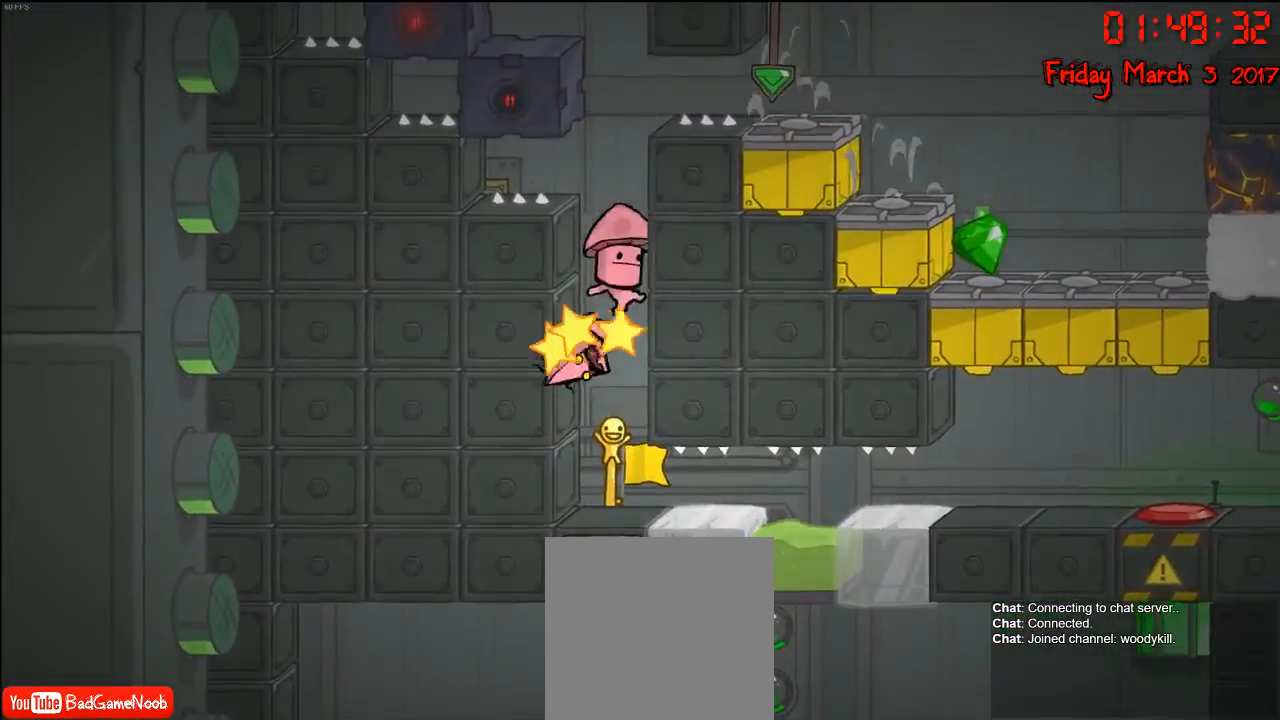
{"buttons": [], "left_stick": "center", "right_stick": "center", "events": [[33, "A", "up"], [83, "A", "down"], [167, "A", "up"], [217, "A", "down"], [317, "A", "up"], [400, "A", "down"], [467, "A", "up"]]}
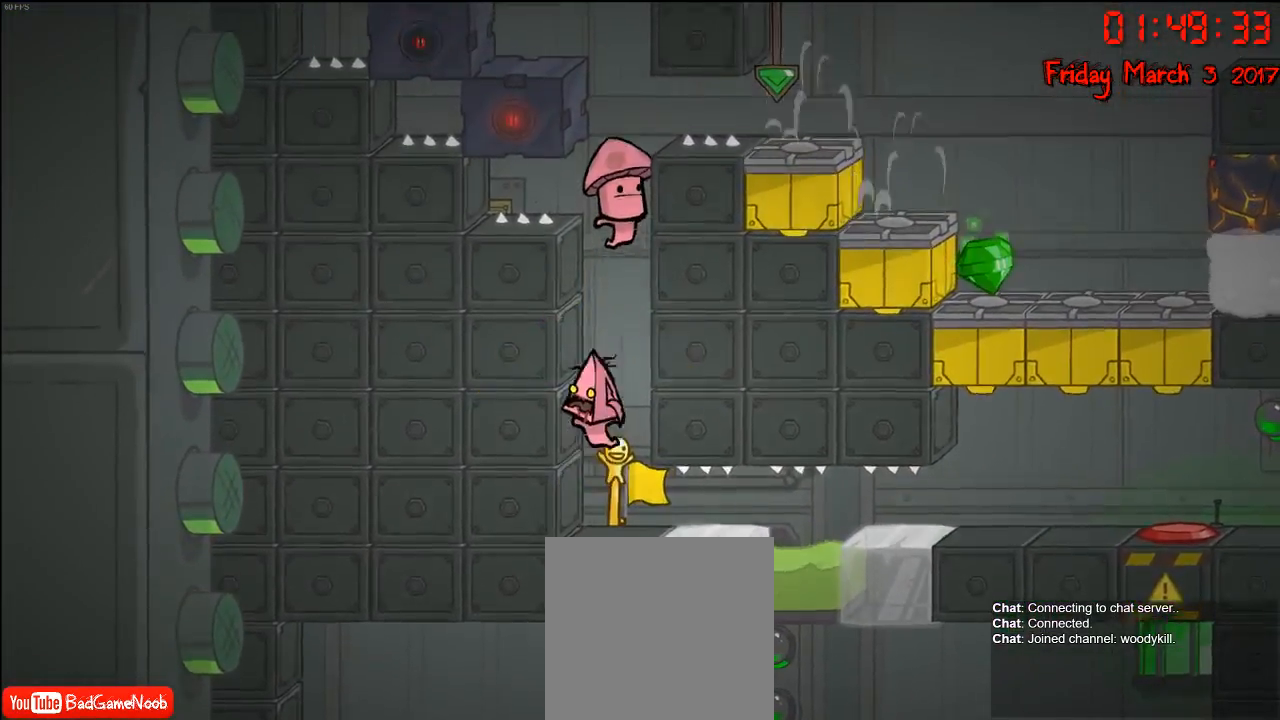
{"buttons": ["A"], "left_stick": "center", "right_stick": "center", "events": [[17, "A", "down"], [100, "A", "up"], [183, "A", "down"], [267, "A", "up"], [333, "A", "down"], [400, "A", "up"], [467, "A", "down"]]}
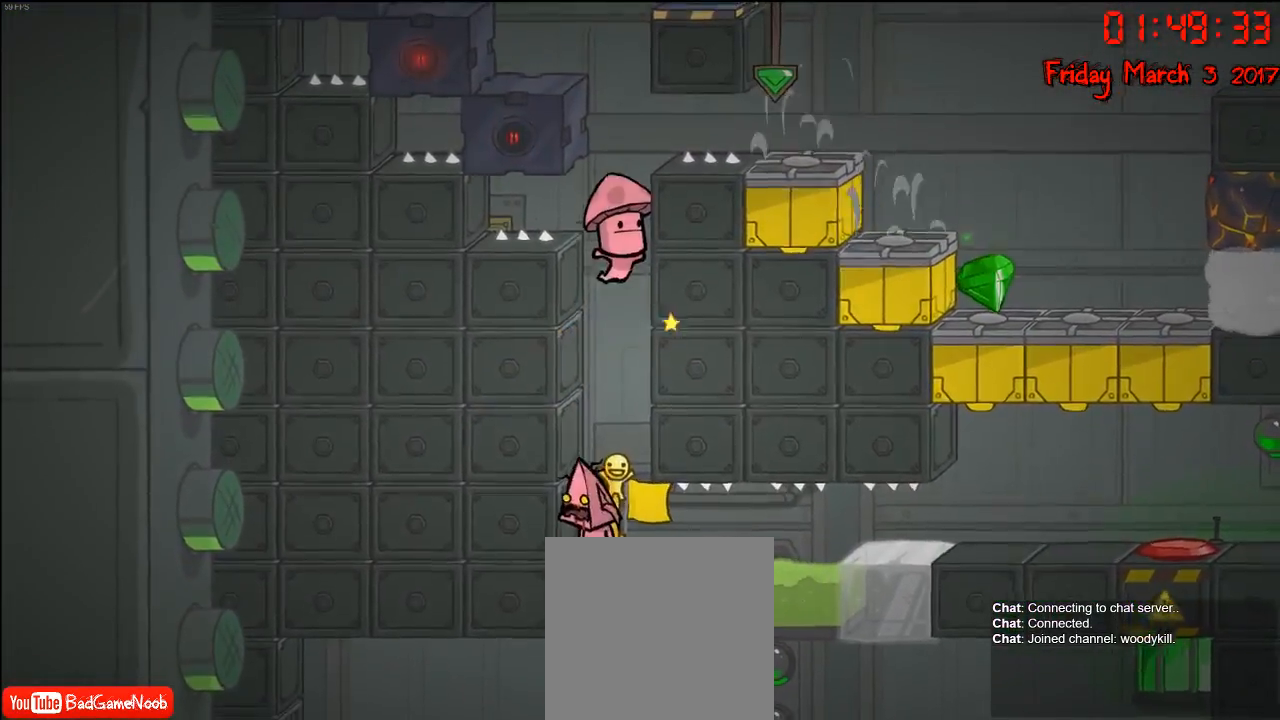
{"buttons": ["A"], "left_stick": "center", "right_stick": "center", "events": [[83, "A", "up"], [133, "A", "down"], [233, "A", "up"], [300, "A", "down"], [400, "A", "up"], [467, "A", "down"]]}
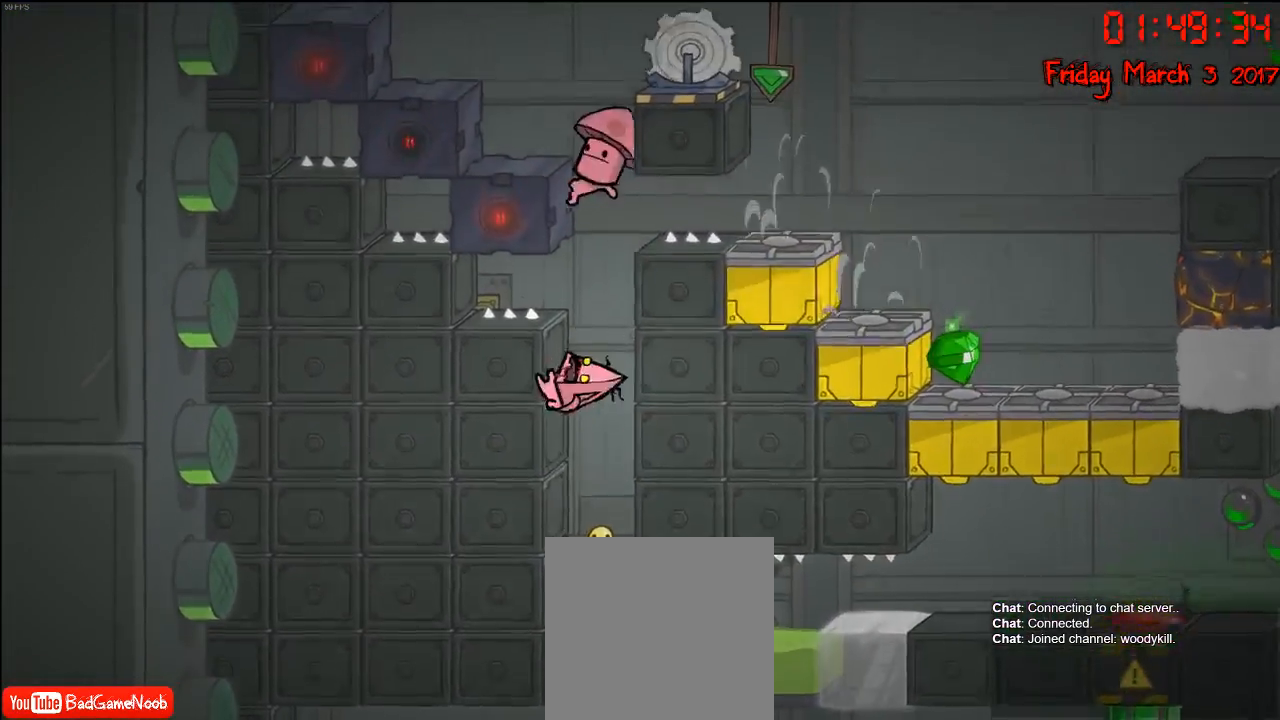
{"buttons": ["A"], "left_stick": "center", "right_stick": "center", "events": [[50, "A", "up"], [133, "A", "down"], [217, "A", "up"], [283, "A", "down"], [400, "A", "up"], [500, "A", "down"]]}
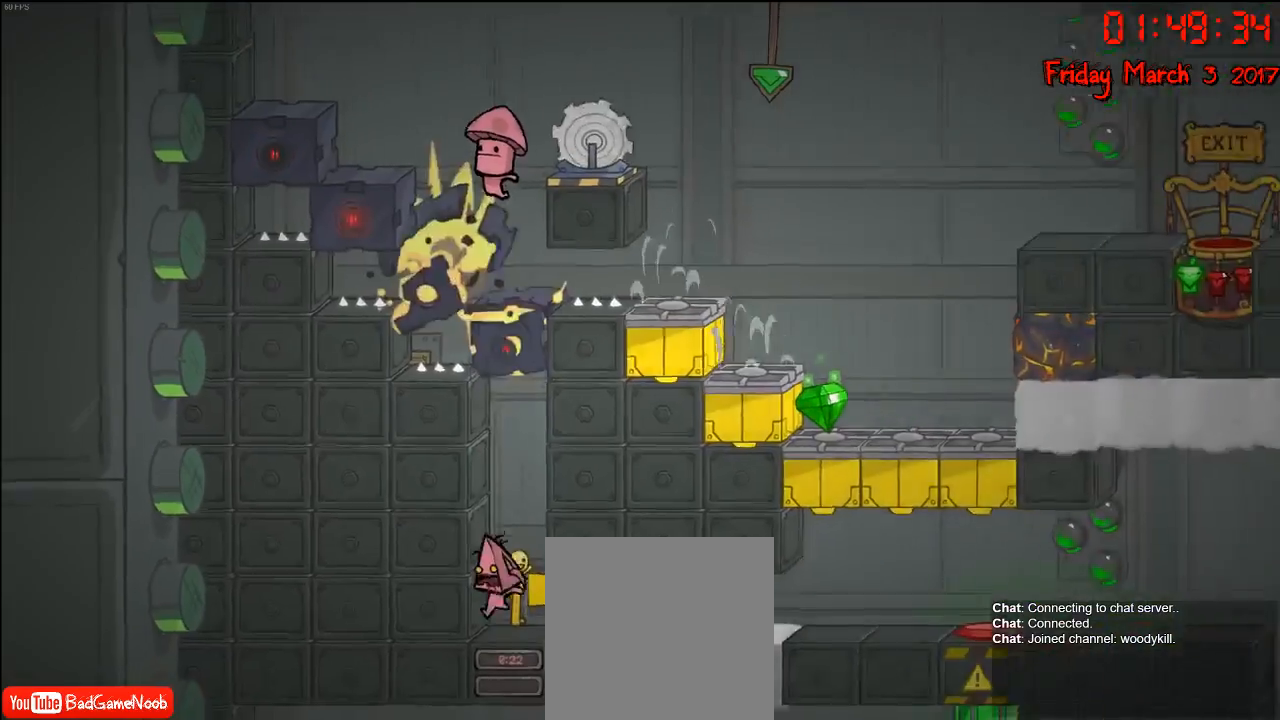
{"buttons": [], "left_stick": "center", "right_stick": "center", "events": [[117, "A", "up"], [217, "A", "down"], [317, "A", "up"]]}
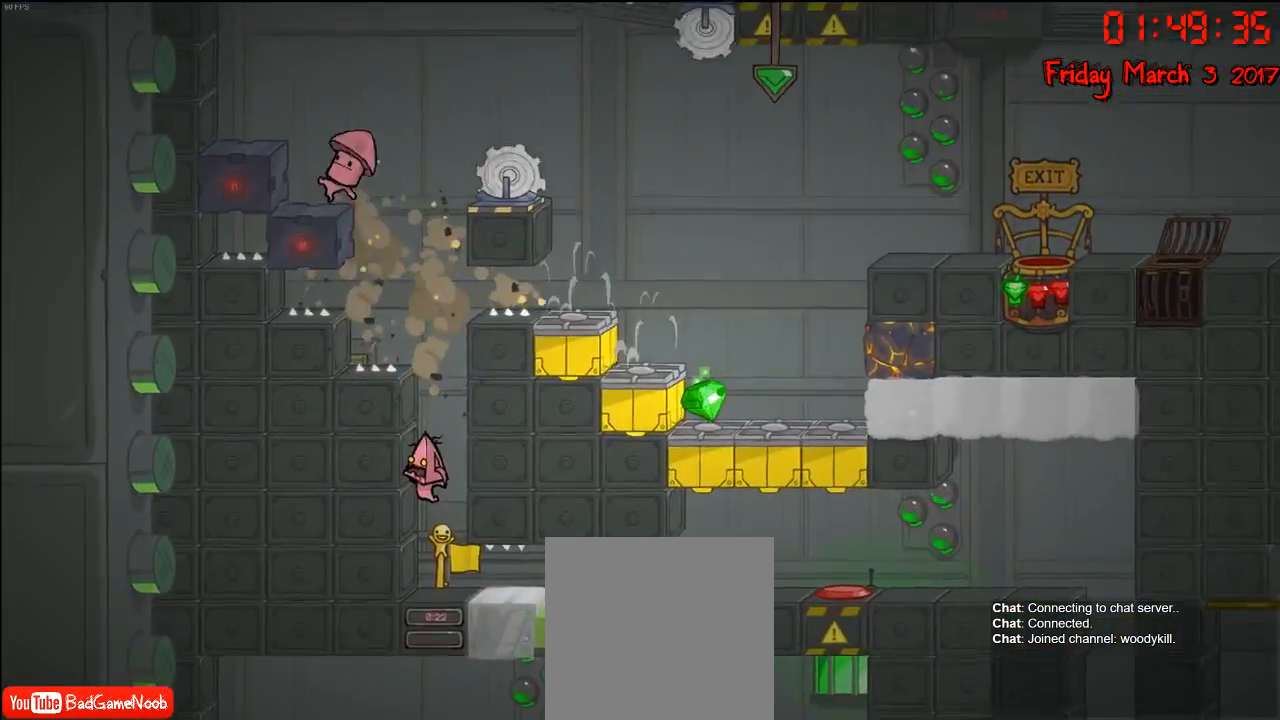
{"buttons": [], "left_stick": "center", "right_stick": "center", "events": [[50, "A", "down"], [167, "A", "up"]]}